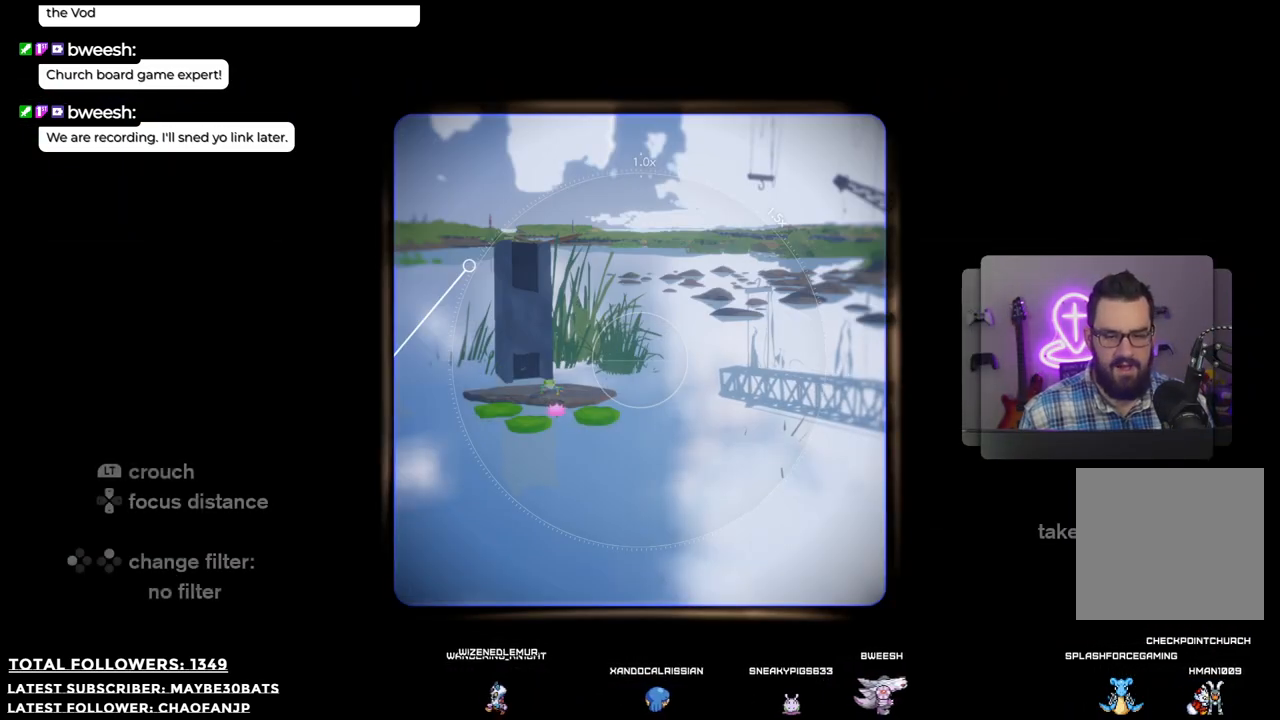
Gameplay with a controller (Xbox layout); each line is a JSON object with the inputs held at the frame after it. "events" lists button and stick changes between this image and that frame as [ms after this image, input, new state], when the widget could be followed in between. Not read: L3.
{"buttons": ["R1"], "left_stick": "center", "right_stick": "center", "events": [[55, "right_stick", "right"], [202, "right_stick", "center"], [404, "R1", "down"]]}
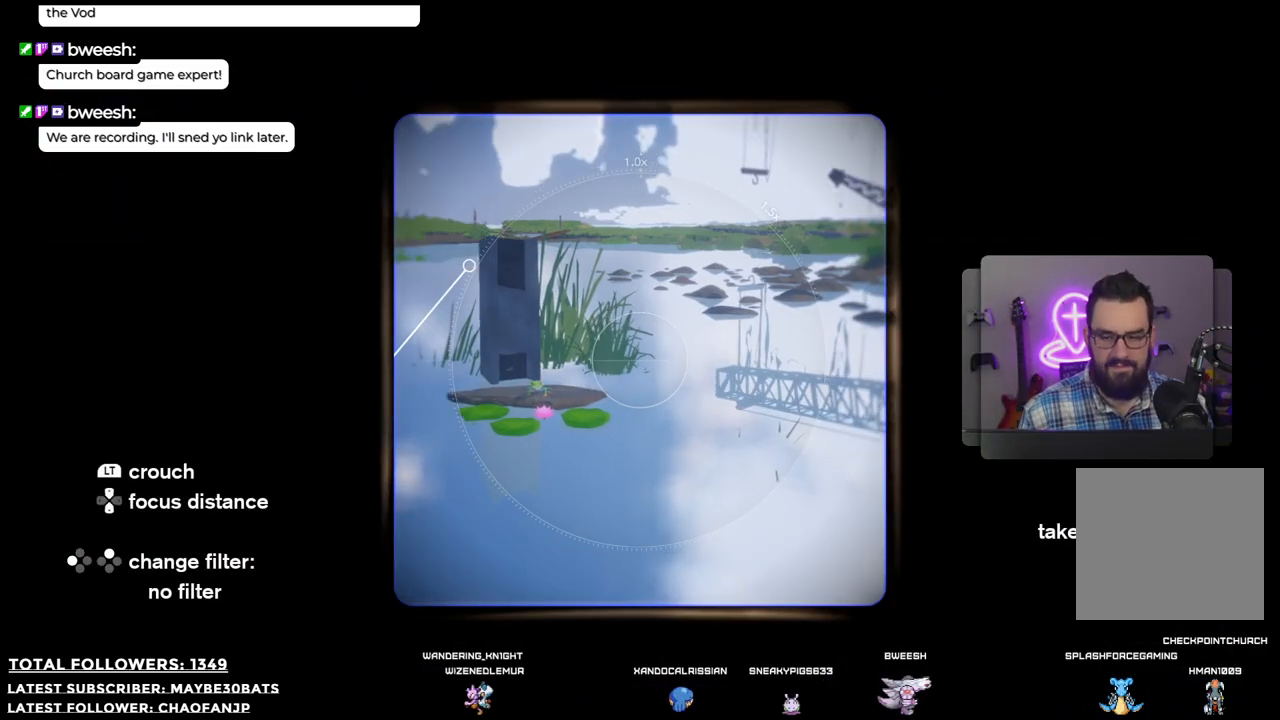
{"buttons": ["R1"], "left_stick": "center", "right_stick": "left", "events": [[18, "left_stick", "left"], [165, "left_stick", "center"], [220, "right_stick", "left"]]}
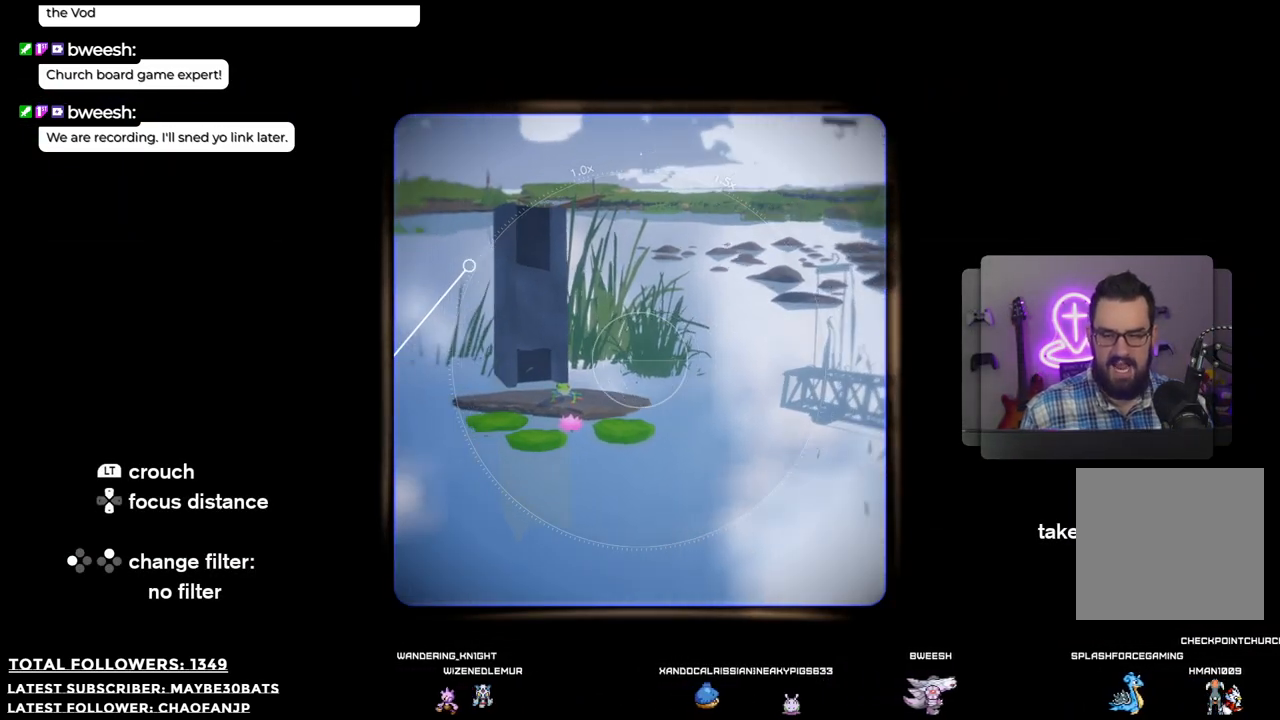
{"buttons": ["R1"], "left_stick": "right", "right_stick": "center", "events": [[312, "right_stick", "center"], [422, "left_stick", "right"]]}
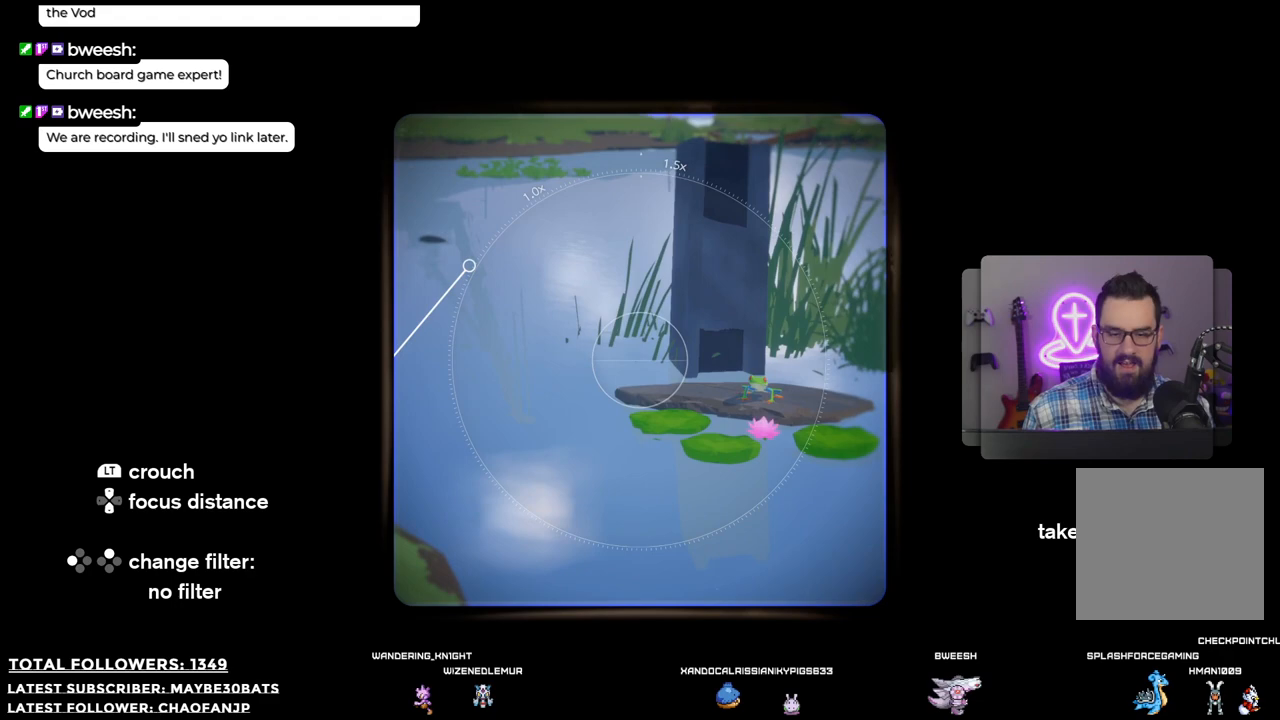
{"buttons": ["R1"], "left_stick": "right", "right_stick": "down-left", "events": [[458, "right_stick", "down-left"]]}
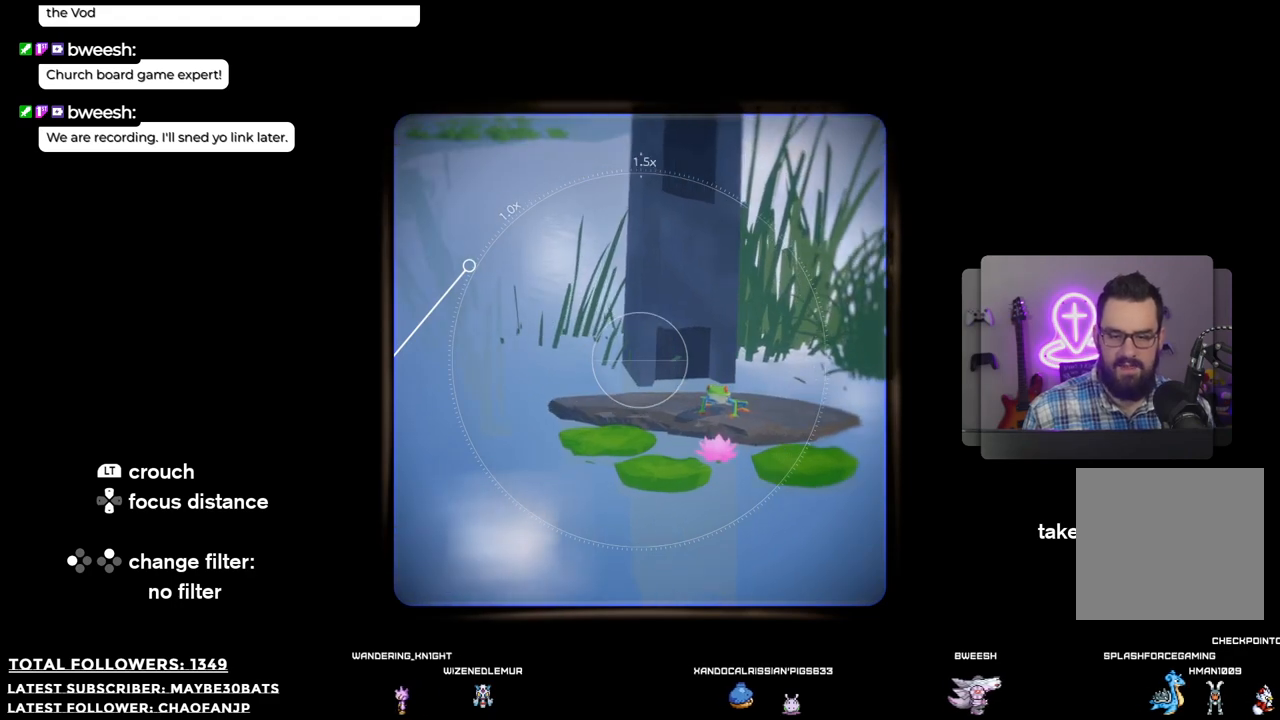
{"buttons": ["R1"], "left_stick": "right", "right_stick": "center", "events": [[19, "left_stick", "center"], [110, "left_stick", "right"], [165, "right_stick", "center"], [202, "left_stick", "center"], [367, "left_stick", "right"]]}
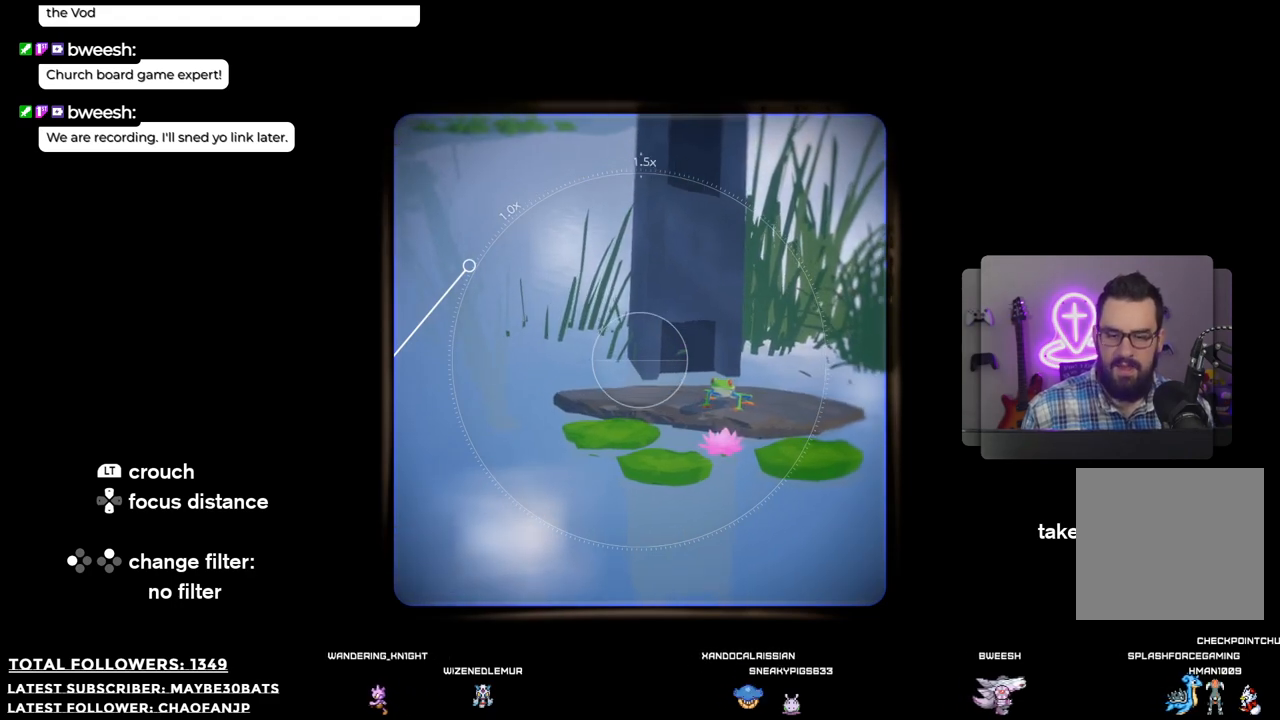
{"buttons": [], "left_stick": "center", "right_stick": "center", "events": [[110, "right_stick", "down-left"], [220, "left_stick", "center"], [458, "R1", "up"], [458, "right_stick", "center"]]}
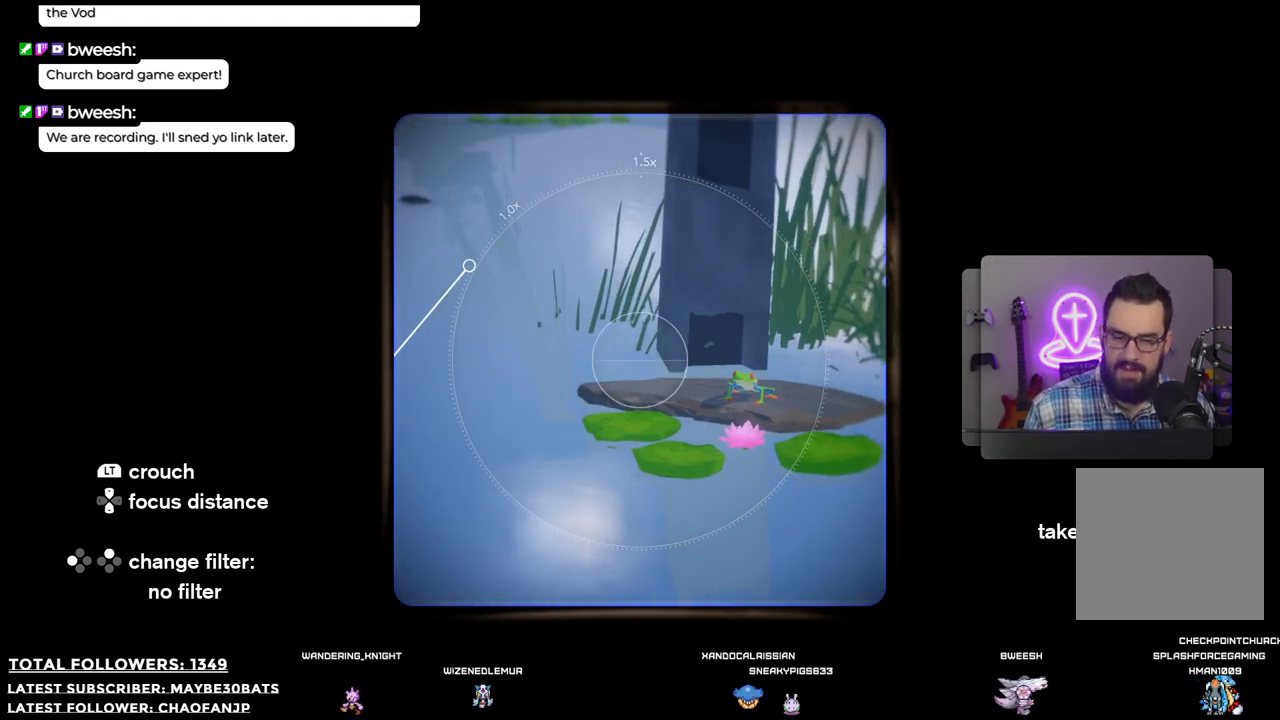
{"buttons": [], "left_stick": "center", "right_stick": "center", "events": [[110, "left_stick", "right"], [330, "right_stick", "down"], [459, "right_stick", "center"], [514, "left_stick", "center"]]}
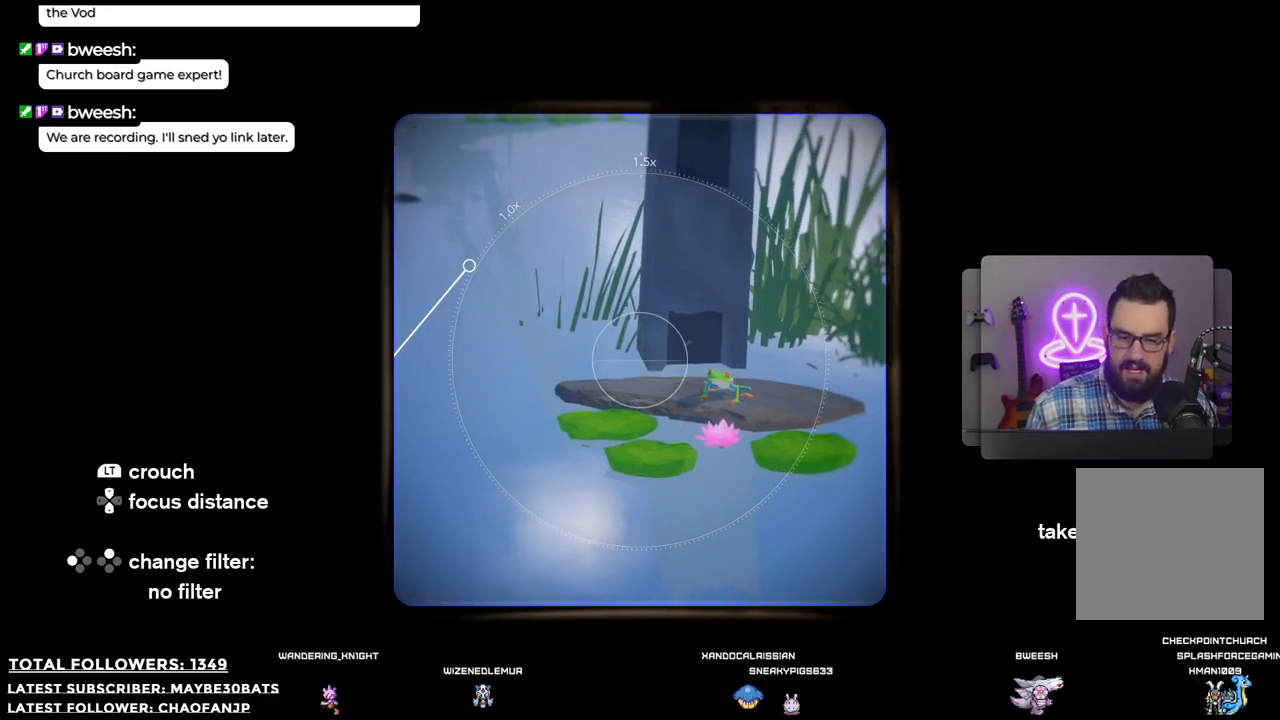
{"buttons": [], "left_stick": "center", "right_stick": "center", "events": [[220, "right_stick", "down-right"], [257, "left_stick", "right"], [348, "left_stick", "up-right"], [422, "right_stick", "center"], [495, "left_stick", "center"]]}
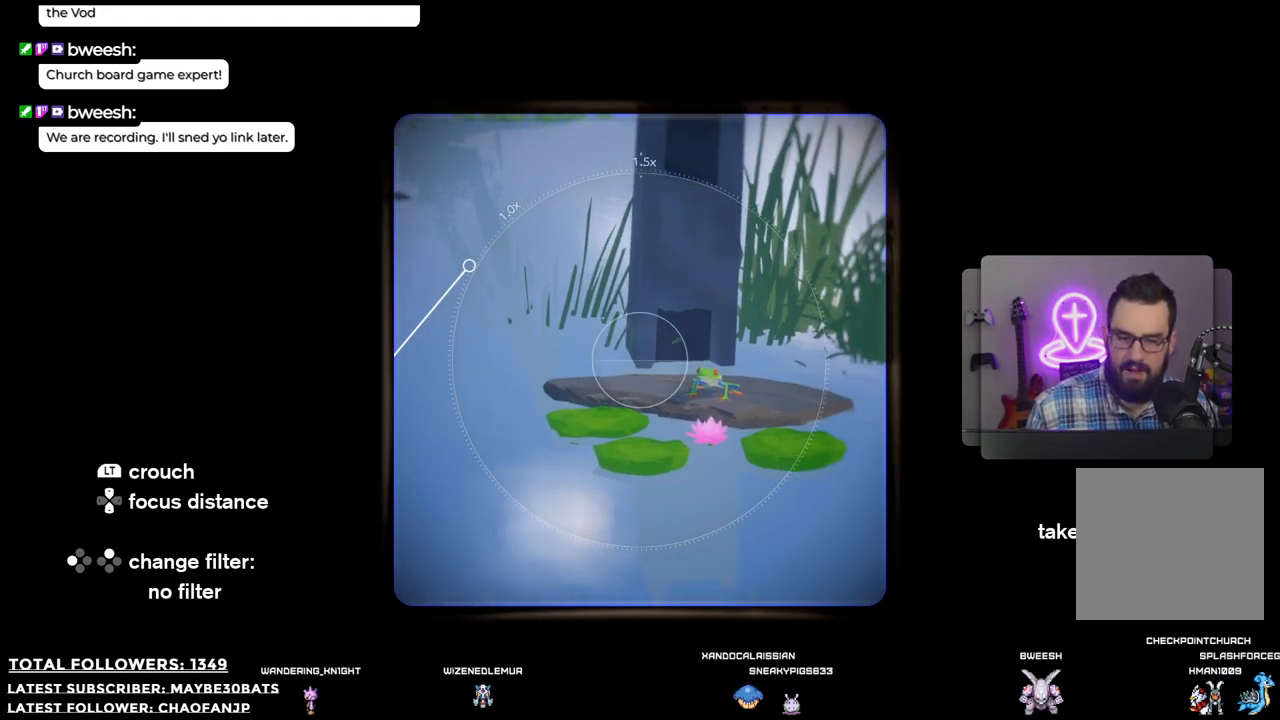
{"buttons": [], "left_stick": "center", "right_stick": "center", "events": [[55, "right_stick", "right"], [202, "right_stick", "center"]]}
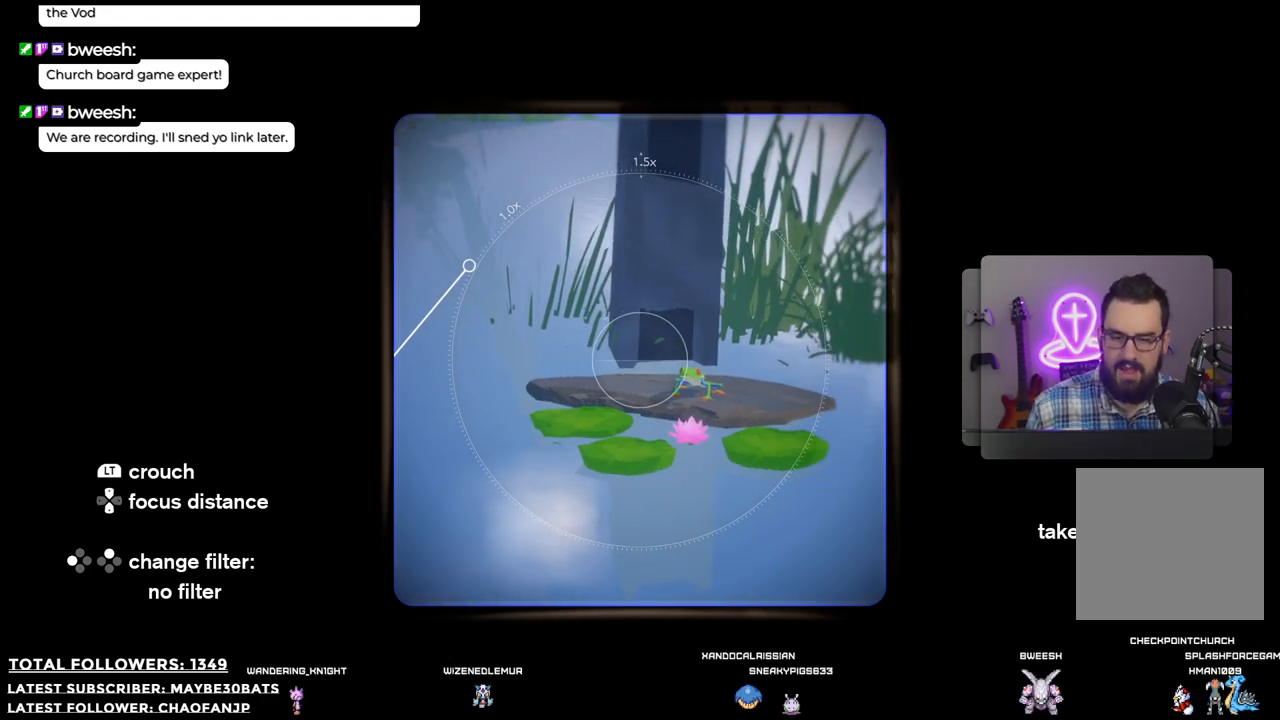
{"buttons": [], "left_stick": "center", "right_stick": "center", "events": []}
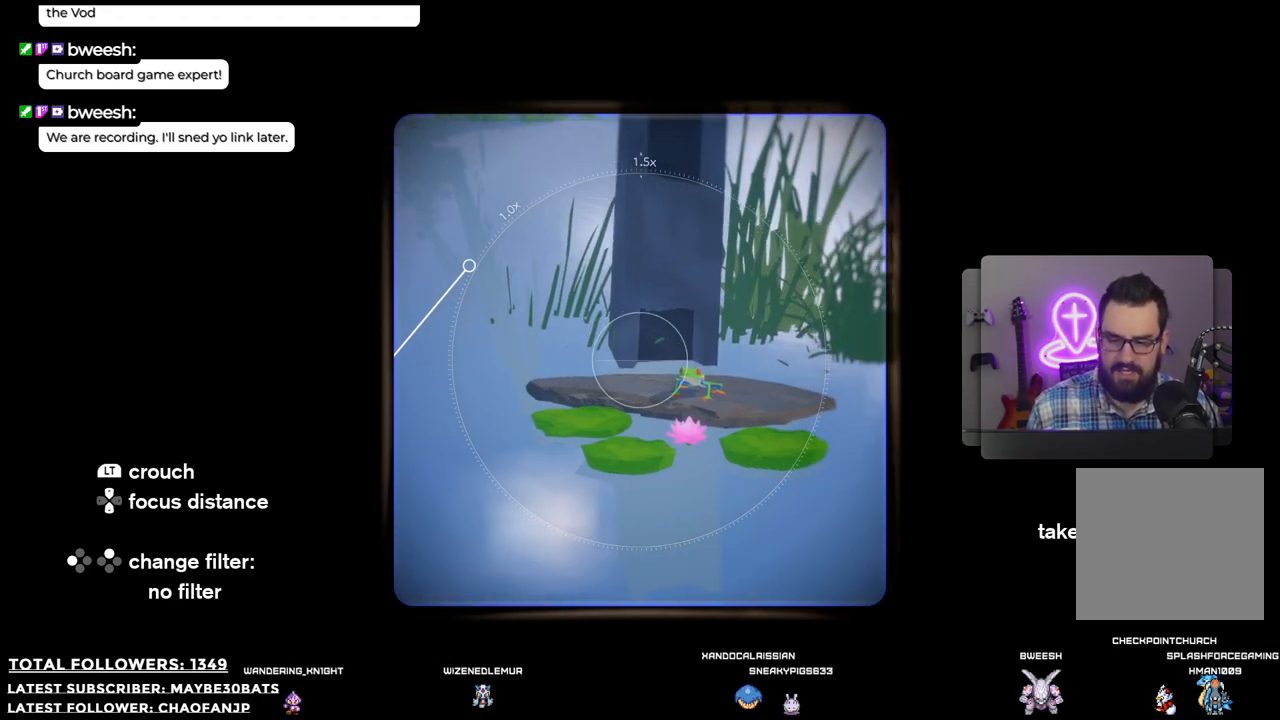
{"buttons": ["DPAD_UP"], "left_stick": "center", "right_stick": "center", "events": [[495, "DPAD_UP", "down"]]}
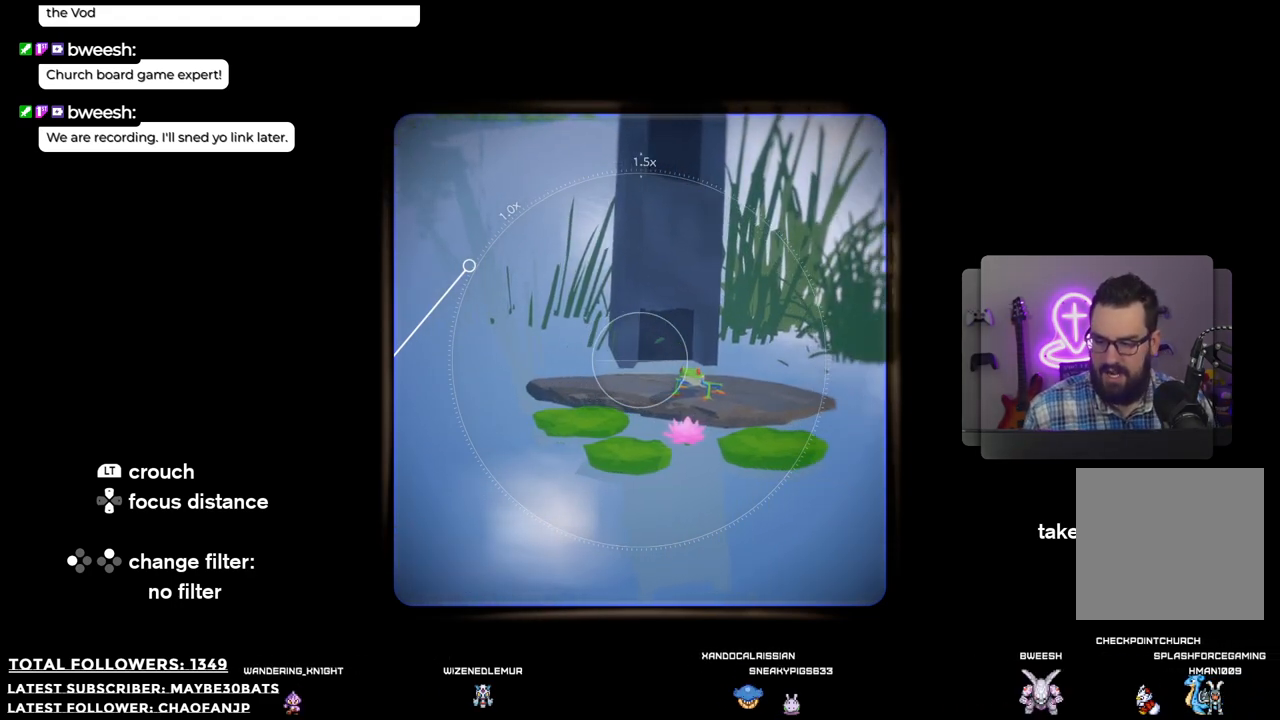
{"buttons": [], "left_stick": "center", "right_stick": "center", "events": [[220, "DPAD_UP", "up"]]}
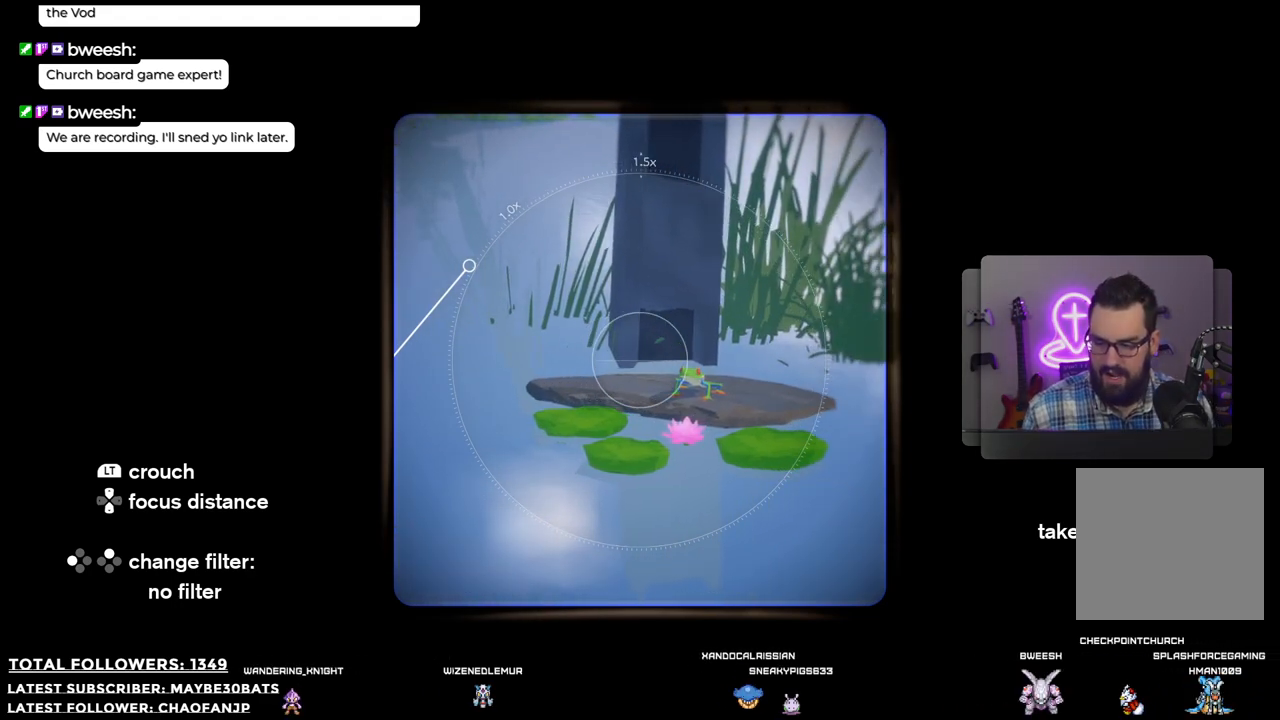
{"buttons": [], "left_stick": "center", "right_stick": "center", "events": [[220, "DPAD_DOWN", "down"], [330, "DPAD_DOWN", "up"]]}
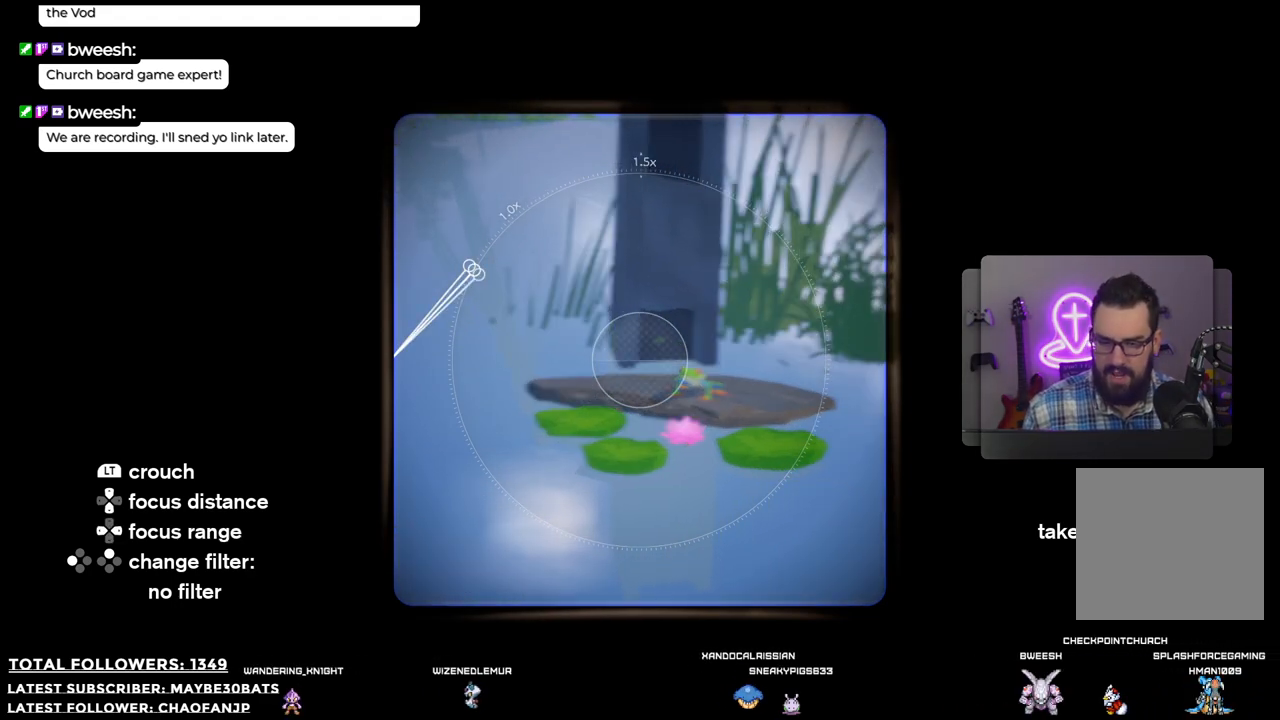
{"buttons": ["DPAD_DOWN"], "left_stick": "center", "right_stick": "center", "events": [[477, "DPAD_DOWN", "down"]]}
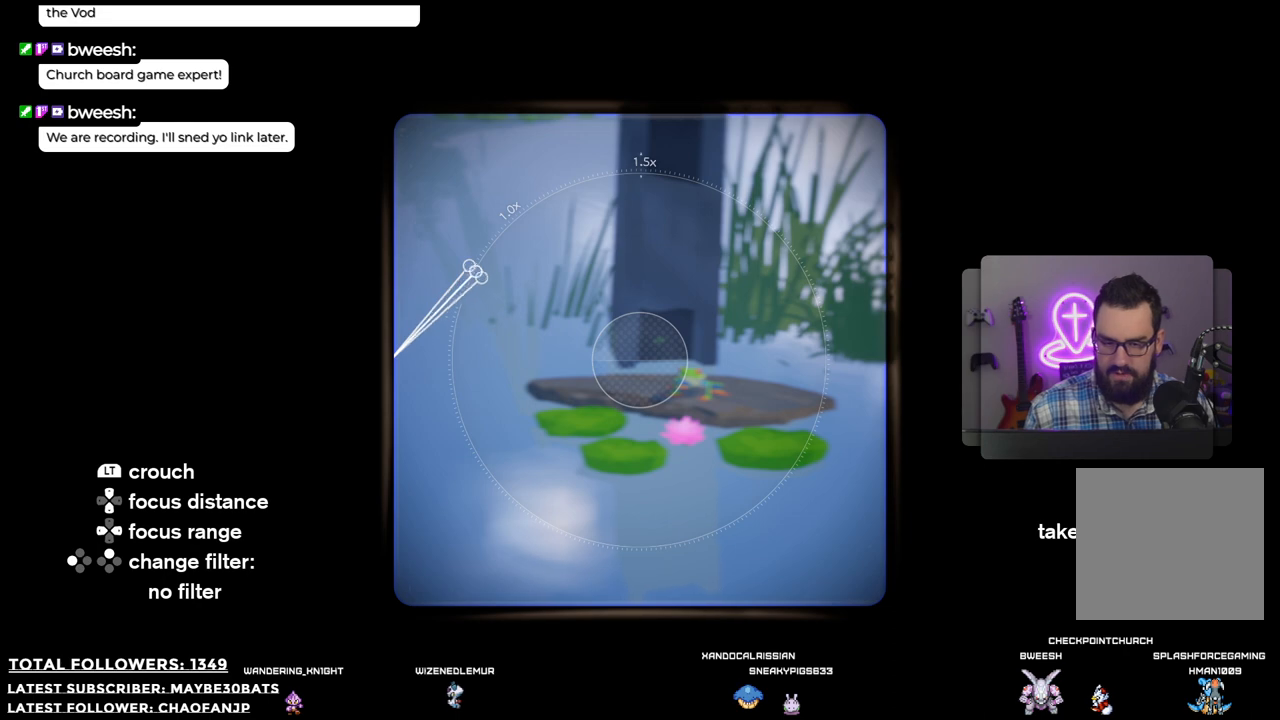
{"buttons": [], "left_stick": "center", "right_stick": "center", "events": [[128, "DPAD_DOWN", "up"]]}
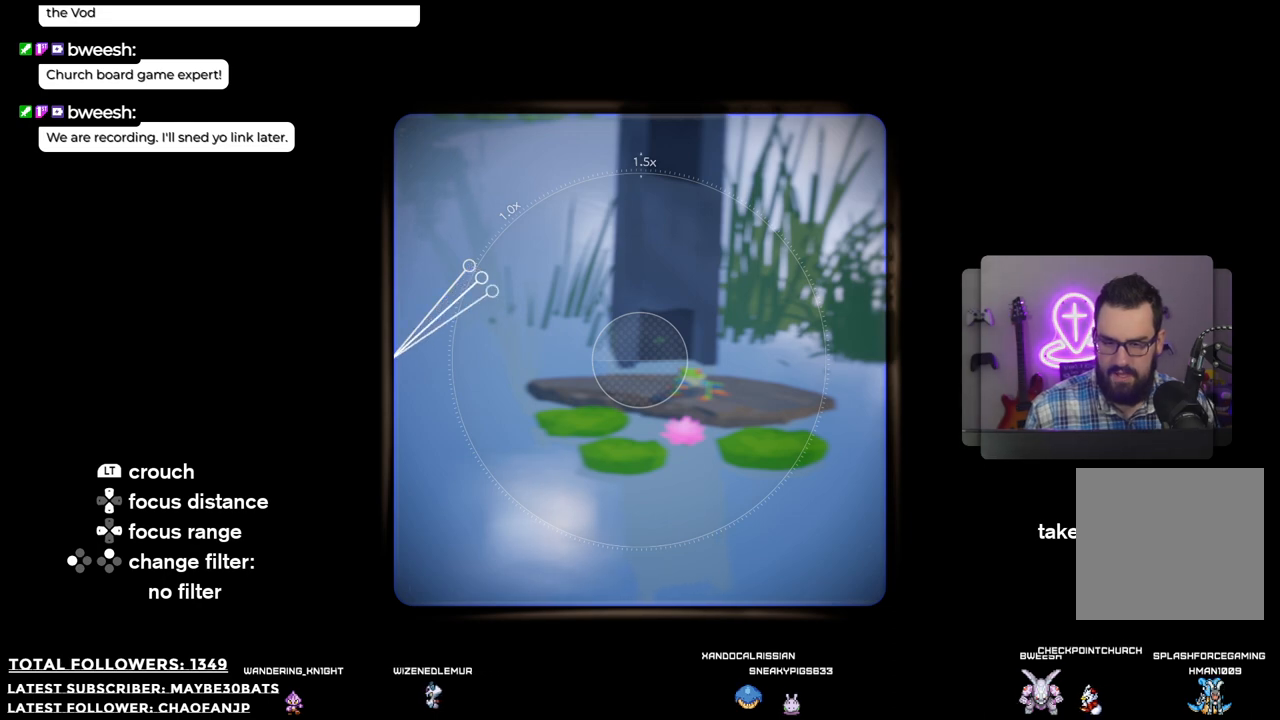
{"buttons": ["DPAD_DOWN"], "left_stick": "center", "right_stick": "center", "events": [[110, "DPAD_DOWN", "down"]]}
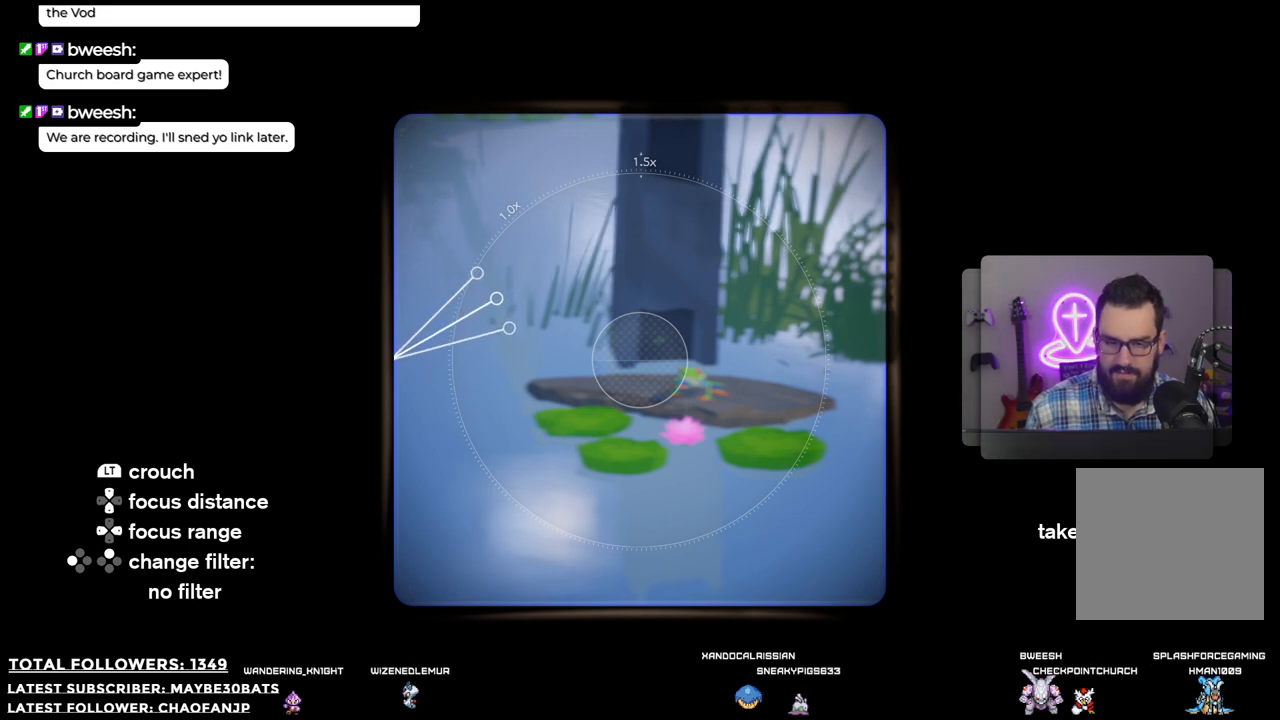
{"buttons": ["DPAD_DOWN"], "left_stick": "center", "right_stick": "center", "events": []}
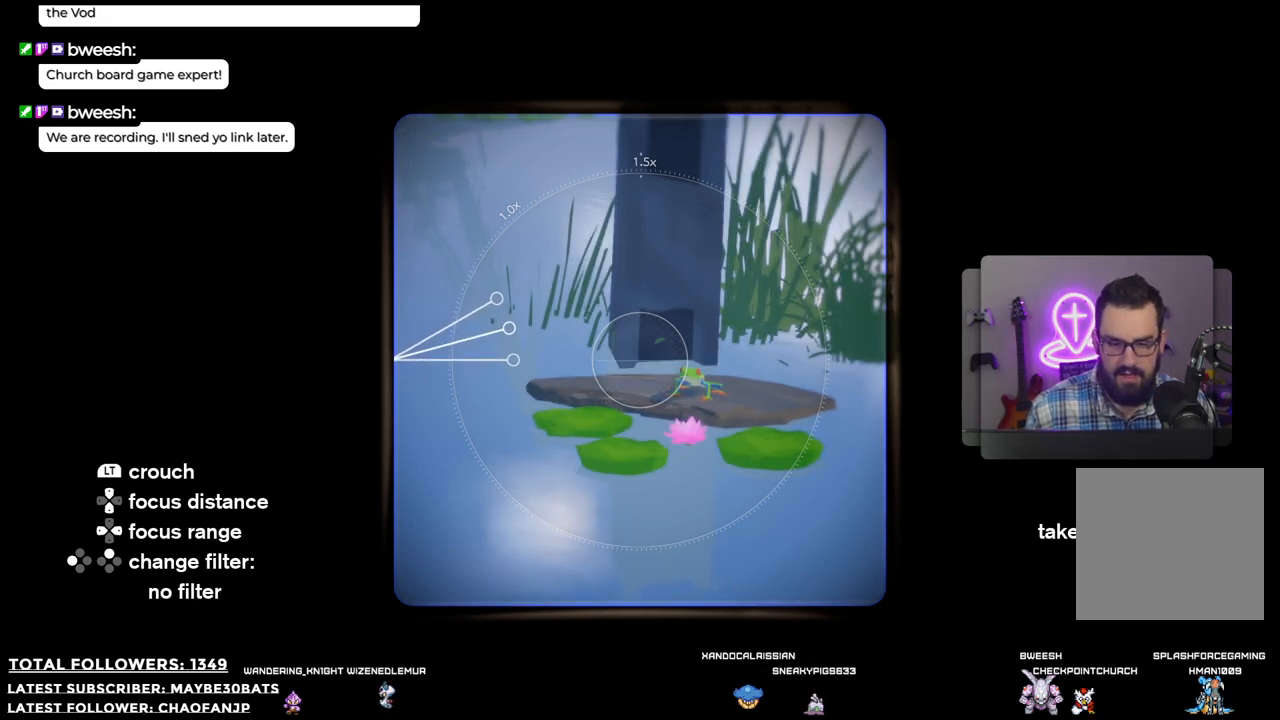
{"buttons": [], "left_stick": "center", "right_stick": "center", "events": [[385, "DPAD_DOWN", "up"]]}
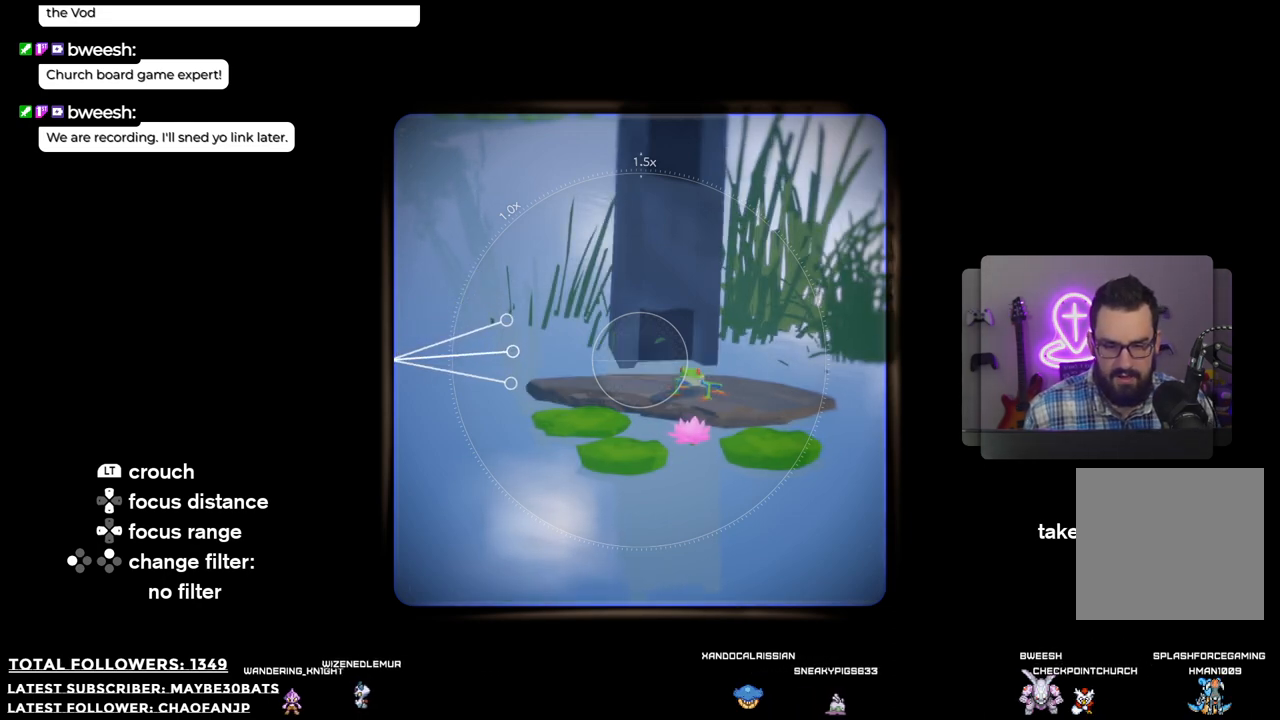
{"buttons": [], "left_stick": "center", "right_stick": "center", "events": []}
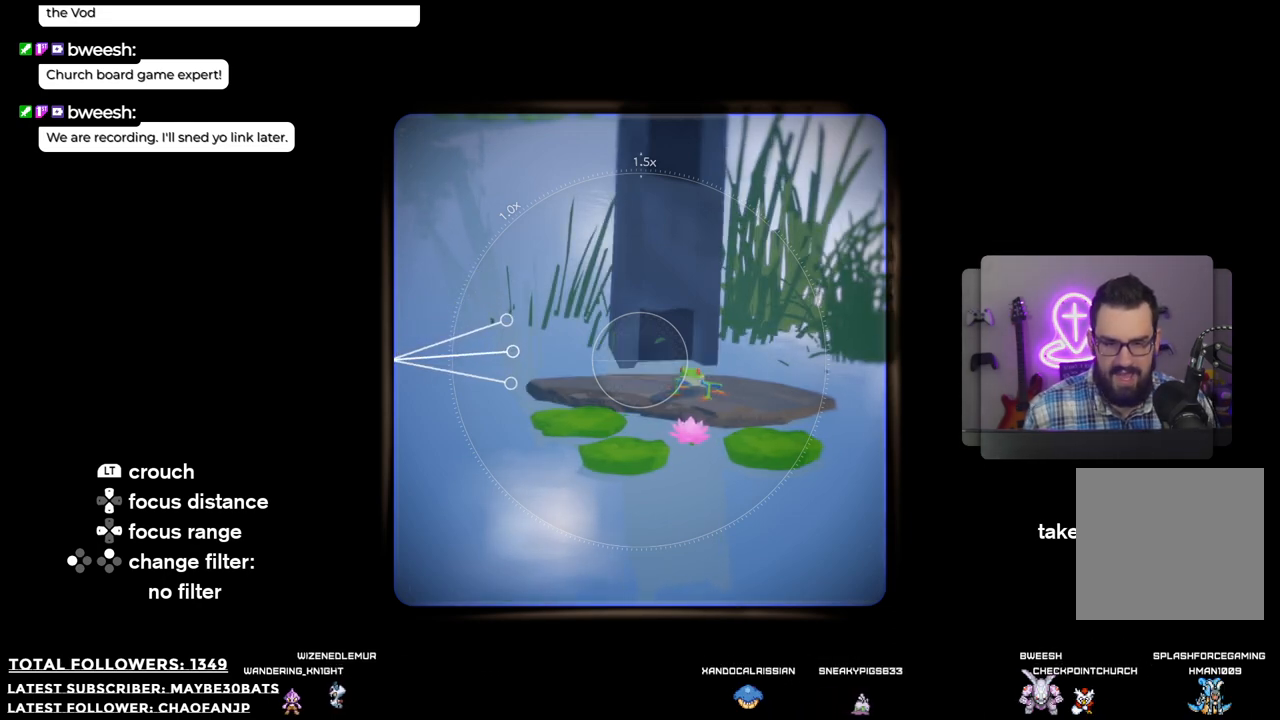
{"buttons": [], "left_stick": "center", "right_stick": "center", "events": [[92, "DPAD_UP", "down"], [147, "DPAD_UP", "up"]]}
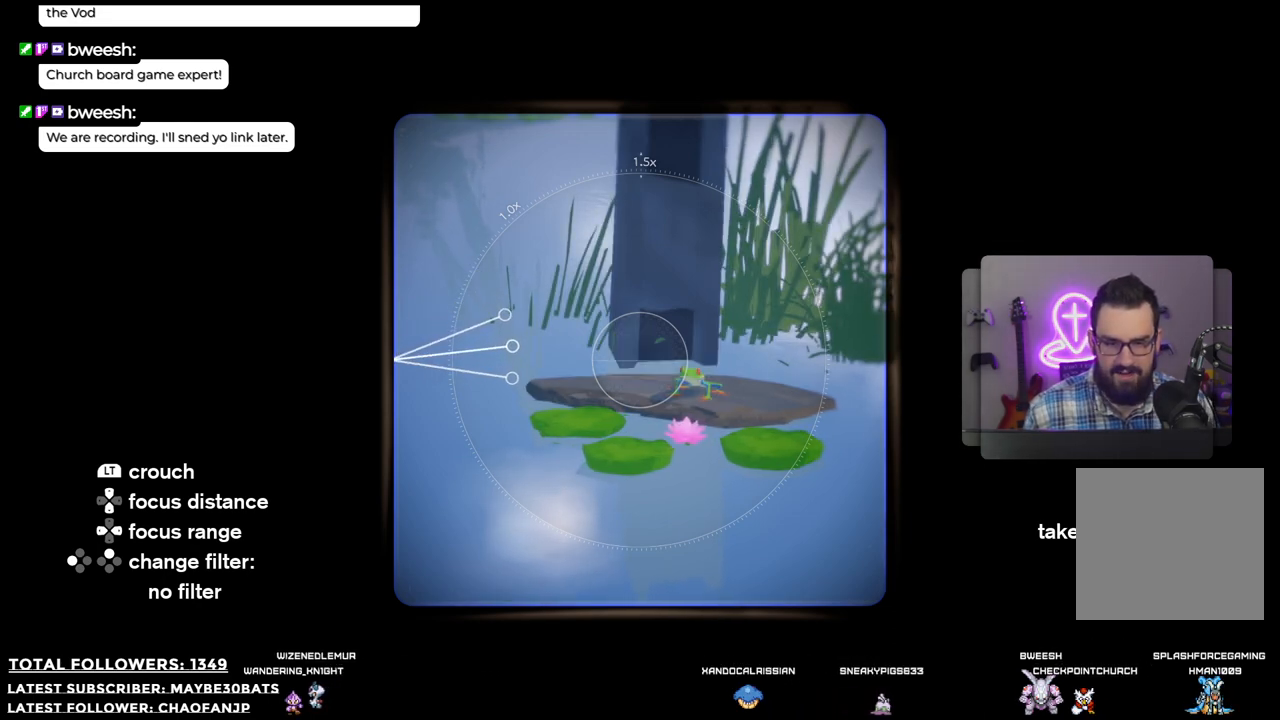
{"buttons": [], "left_stick": "center", "right_stick": "center", "events": []}
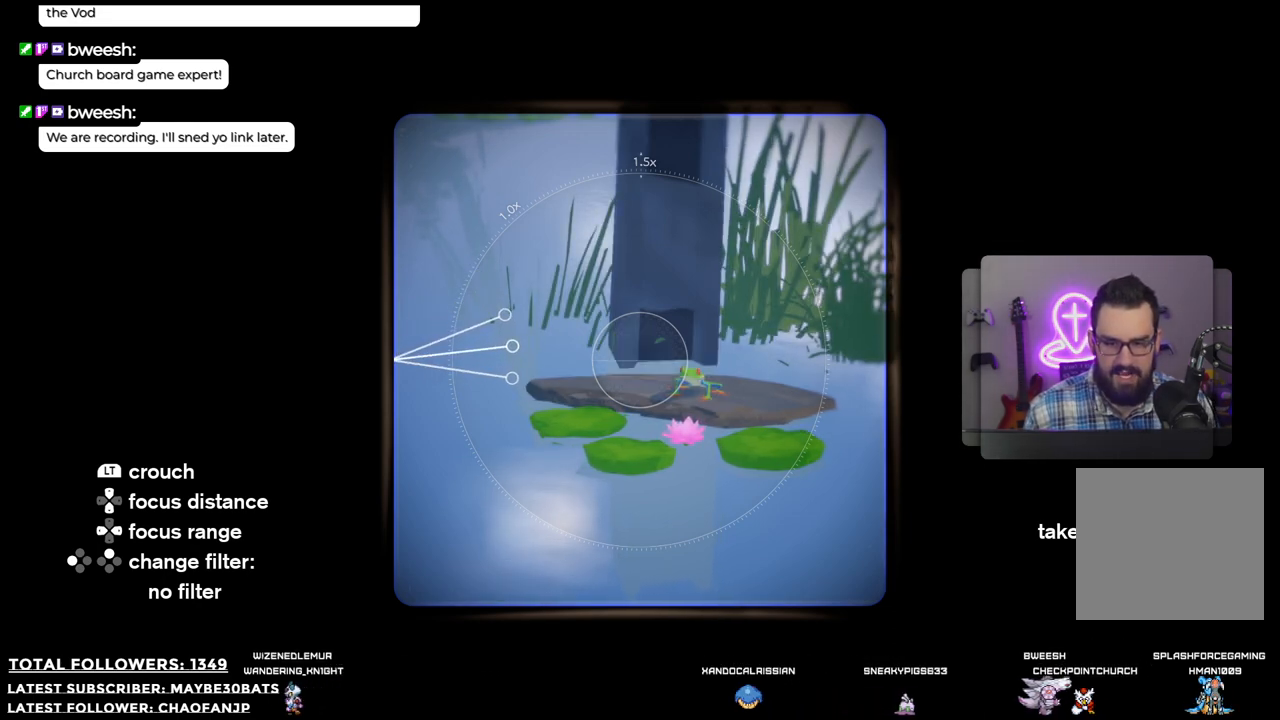
{"buttons": [], "left_stick": "center", "right_stick": "center", "events": []}
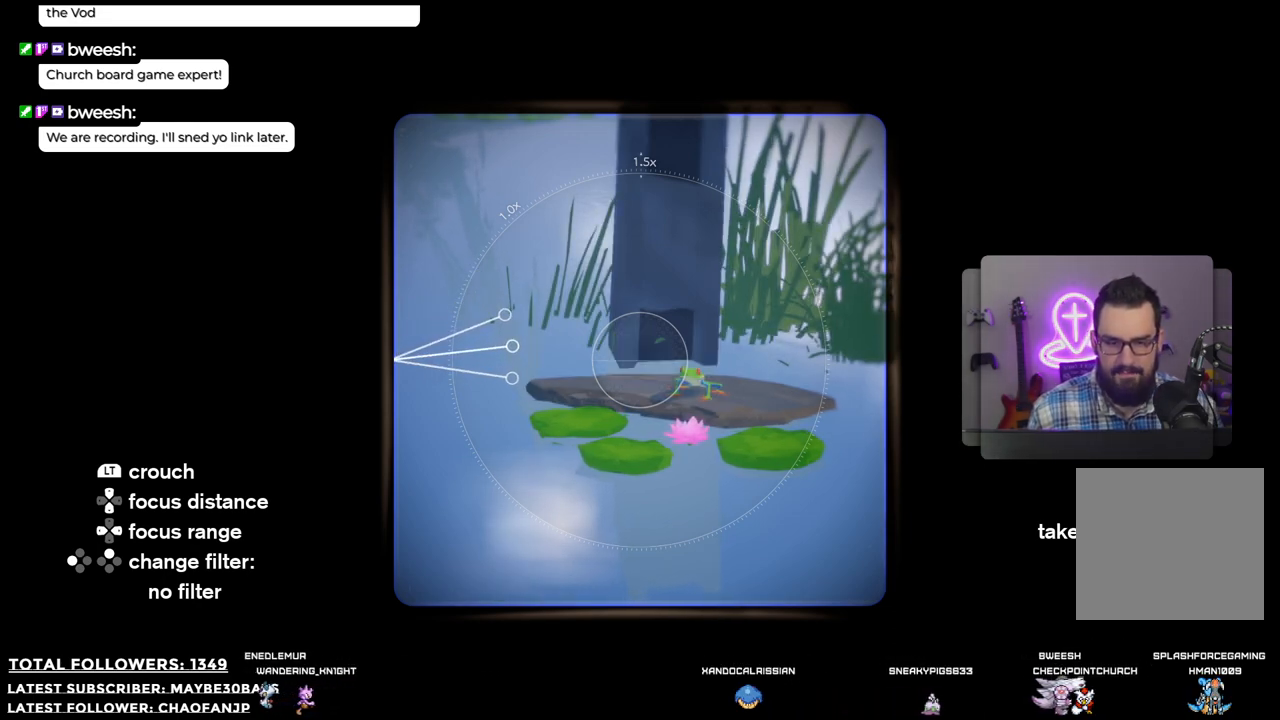
{"buttons": ["DPAD_DOWN"], "left_stick": "center", "right_stick": "center", "events": [[73, "DPAD_DOWN", "down"]]}
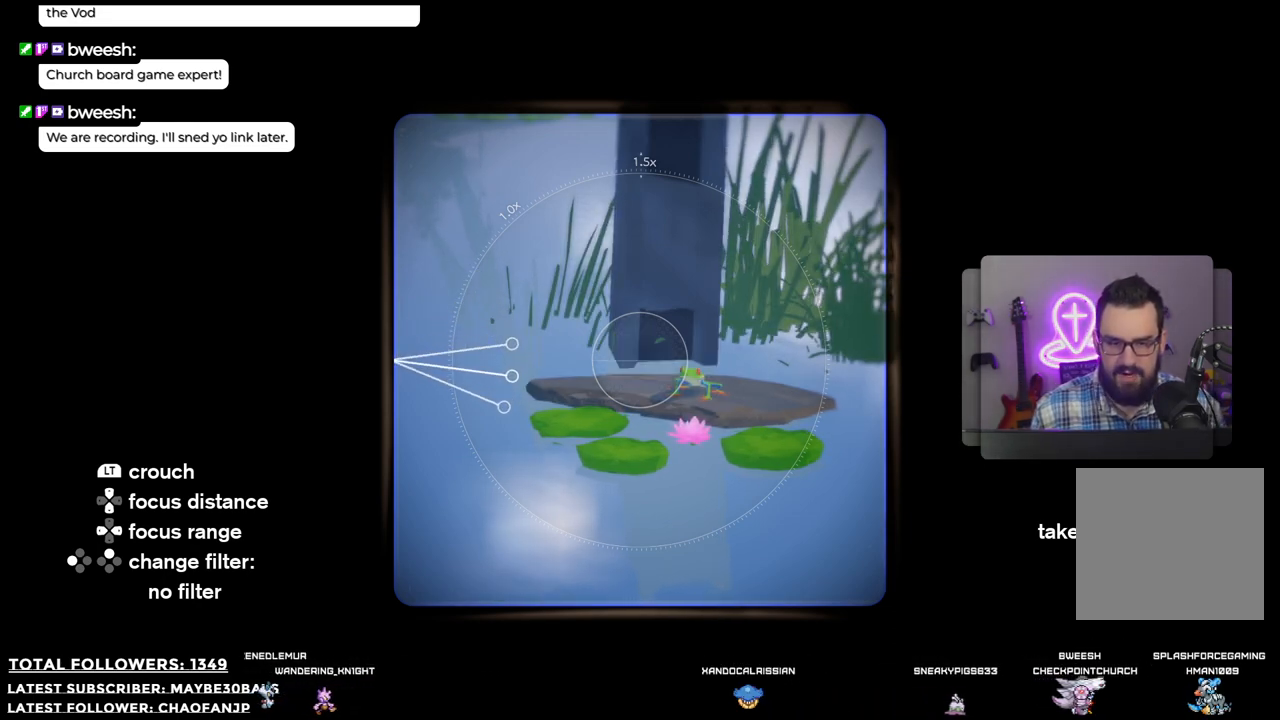
{"buttons": [], "left_stick": "center", "right_stick": "center", "events": [[202, "DPAD_DOWN", "up"]]}
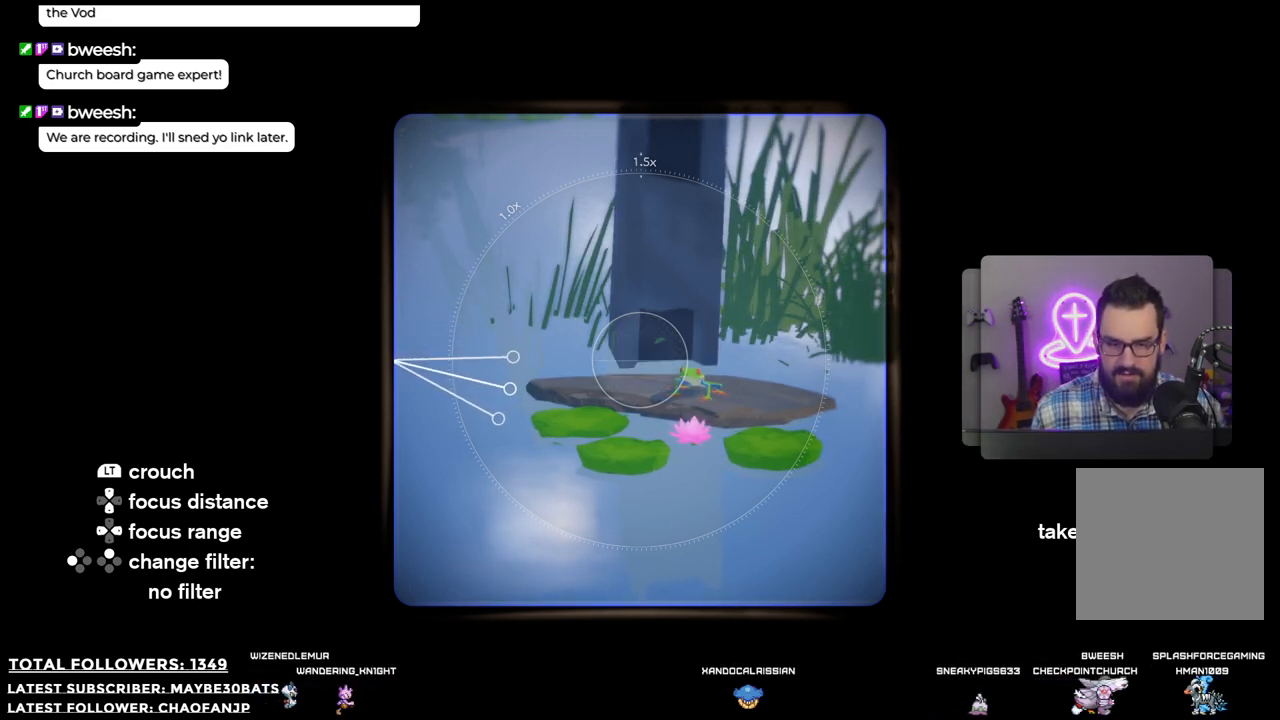
{"buttons": [], "left_stick": "center", "right_stick": "center", "events": []}
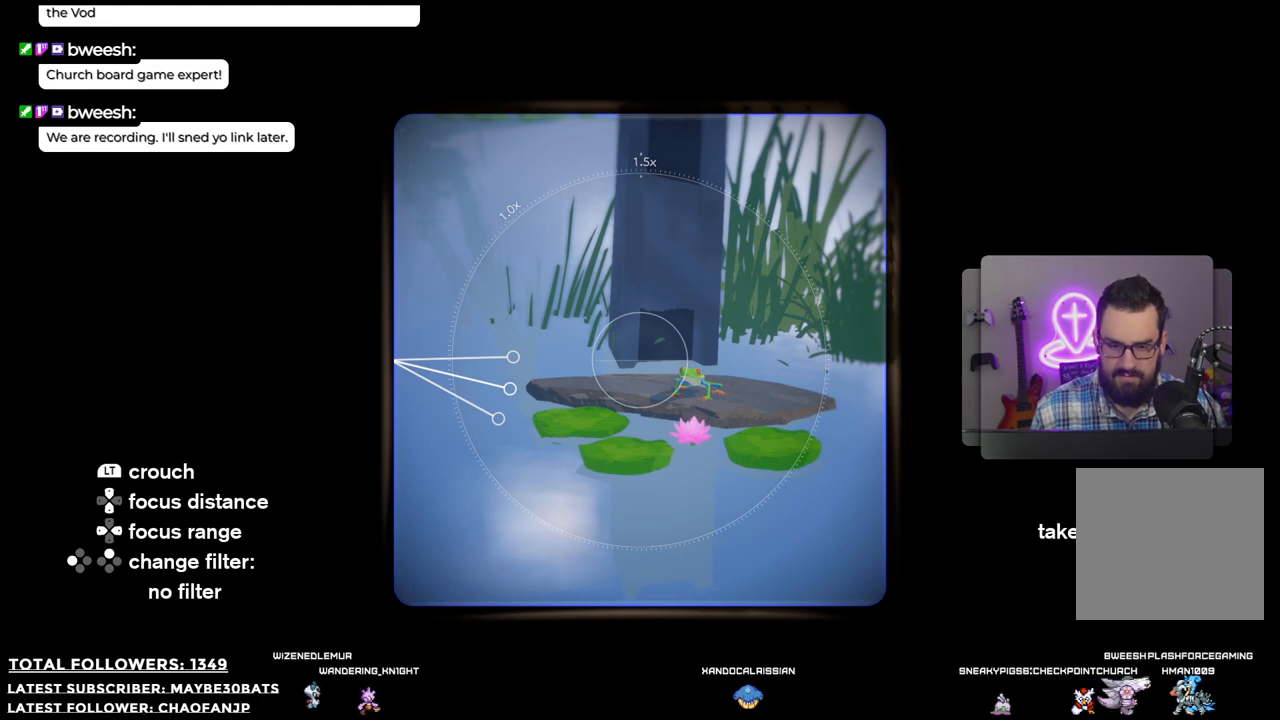
{"buttons": [], "left_stick": "center", "right_stick": "center", "events": [[367, "R2", "down"], [422, "R2", "up"]]}